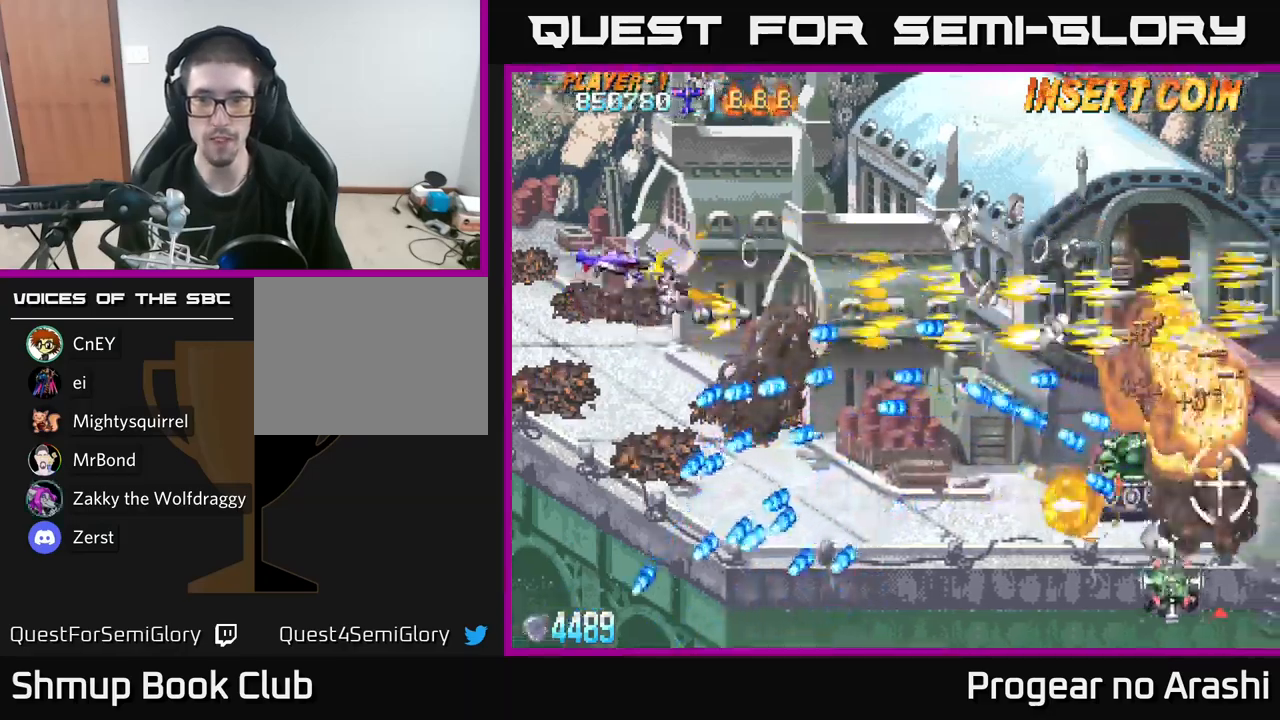
Gameplay with a controller (Xbox layout); each line is a JSON object with the inputs held at the frame after it. "events" lists button and stick changes between this image and that frame as [ms after this image, input, new state], when the widget could be followed in between.
{"buttons": ["X", "DPAD_RIGHT"], "left_stick": "center", "right_stick": "center", "events": [[367, "DPAD_UP", "up"], [450, "X", "down"], [483, "A", "up"]]}
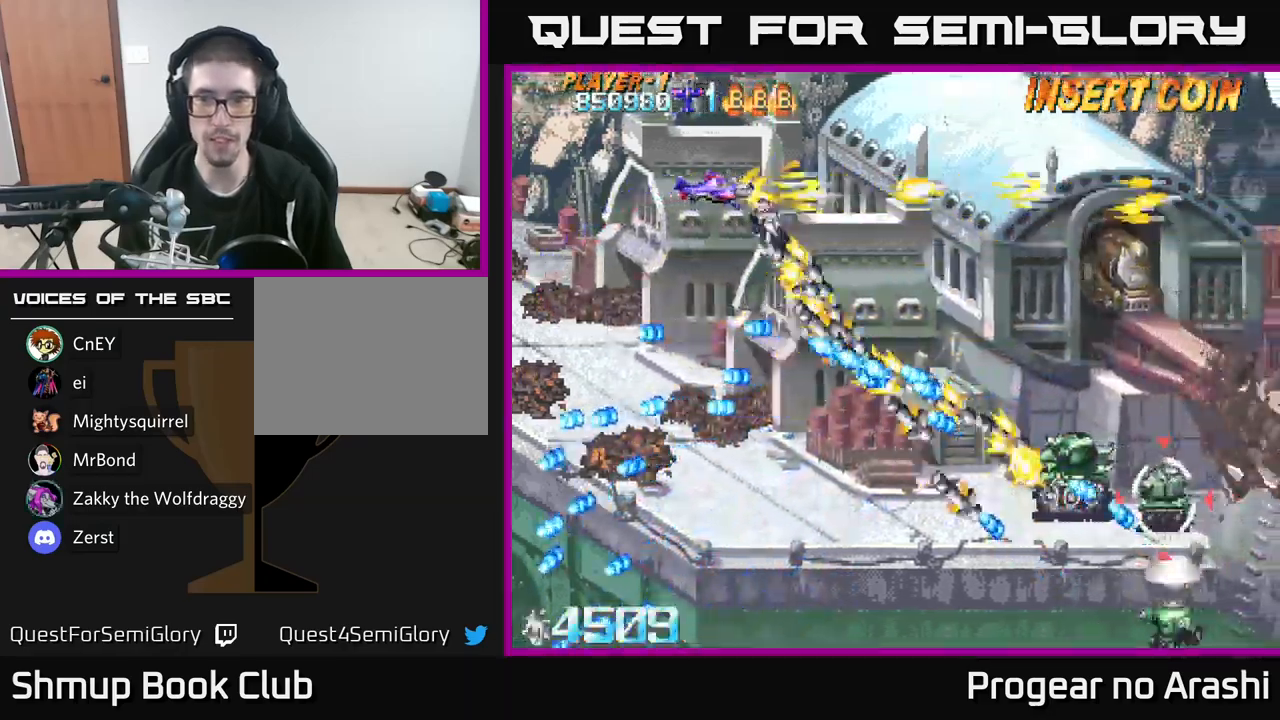
{"buttons": ["A", "DPAD_RIGHT"], "left_stick": "center", "right_stick": "center", "events": [[333, "DPAD_DOWN", "down"], [450, "DPAD_DOWN", "up"], [483, "A", "down"], [500, "X", "up"]]}
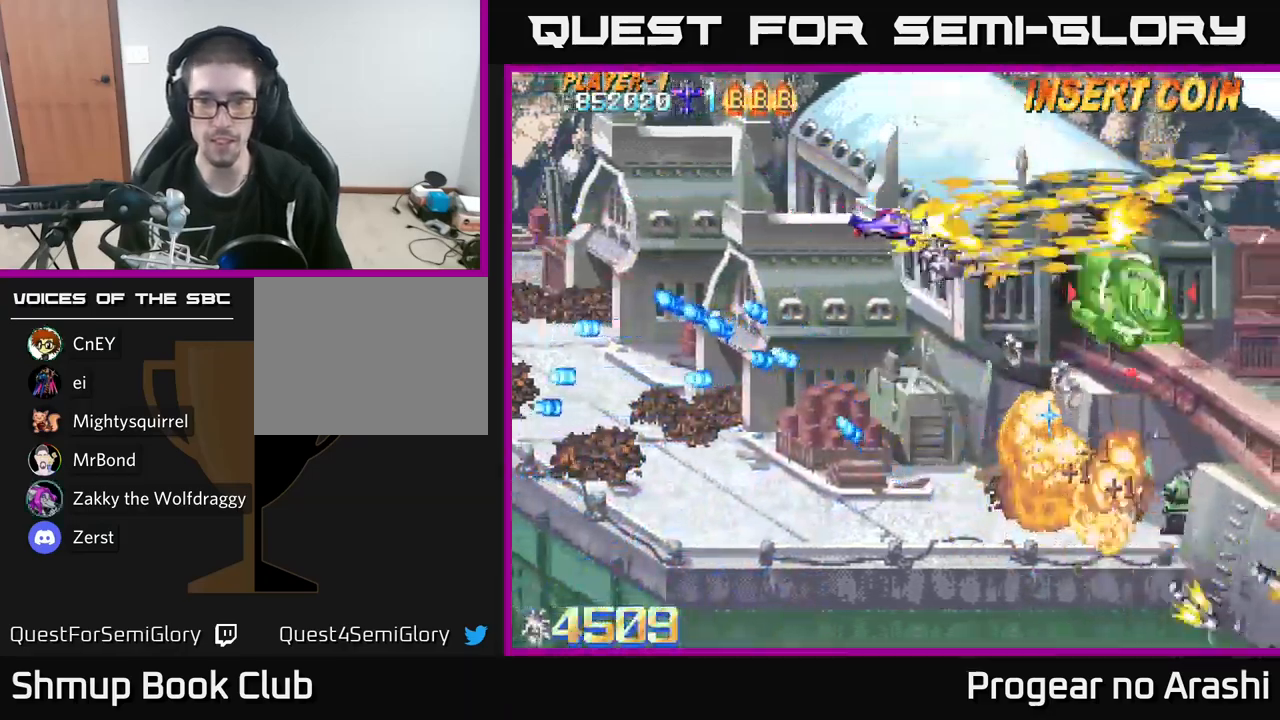
{"buttons": ["DPAD_DOWN", "DPAD_RIGHT"], "left_stick": "center", "right_stick": "center", "events": [[67, "DPAD_RIGHT", "up"], [83, "DPAD_DOWN", "down"], [117, "DPAD_LEFT", "down"], [300, "DPAD_DOWN", "up"], [333, "A", "up"], [333, "DPAD_DOWN", "down"], [367, "DPAD_LEFT", "up"], [450, "DPAD_RIGHT", "down"]]}
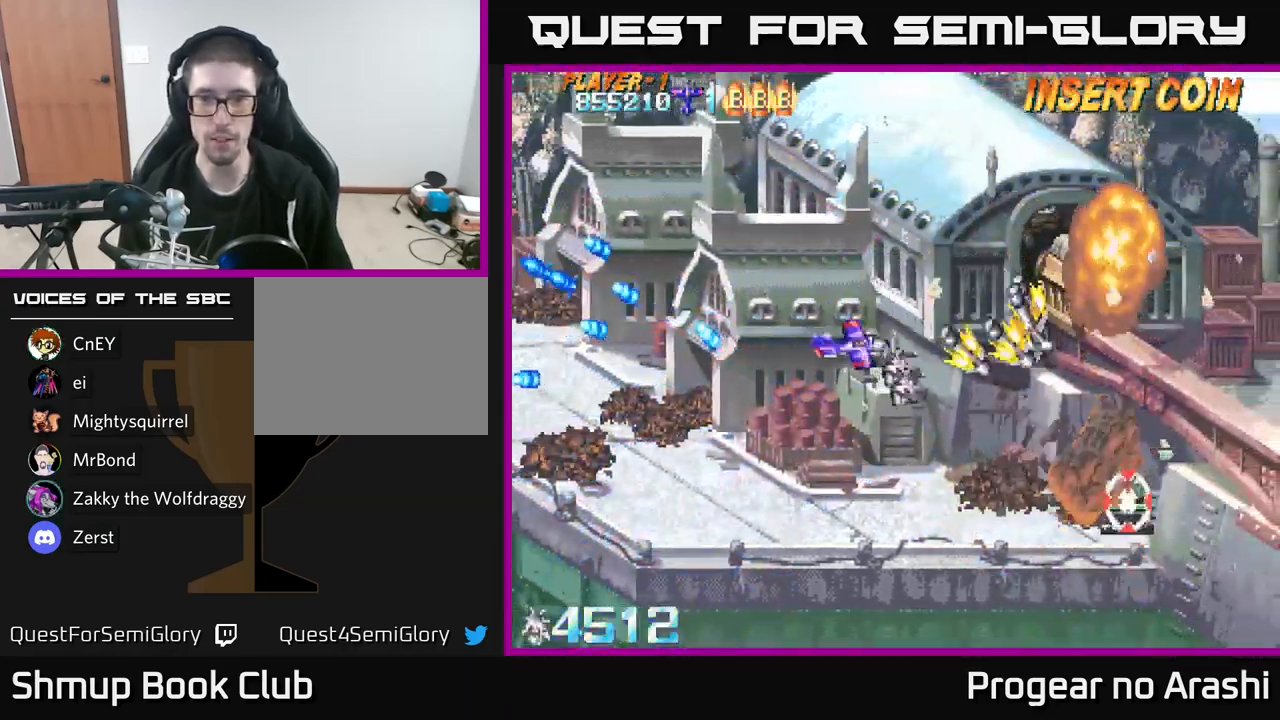
{"buttons": ["DPAD_DOWN", "DPAD_RIGHT"], "left_stick": "center", "right_stick": "center", "events": [[83, "DPAD_RIGHT", "up"], [233, "DPAD_RIGHT", "down"]]}
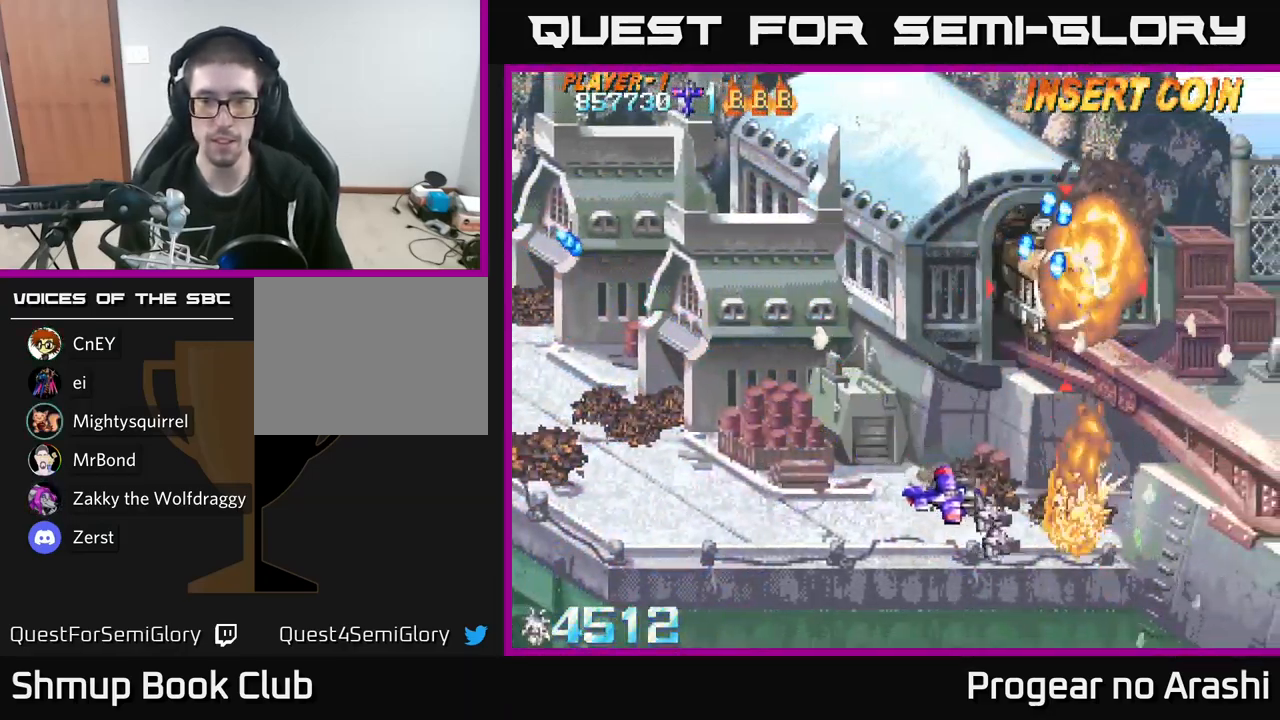
{"buttons": ["DPAD_DOWN"], "left_stick": "center", "right_stick": "center", "events": [[483, "DPAD_RIGHT", "up"]]}
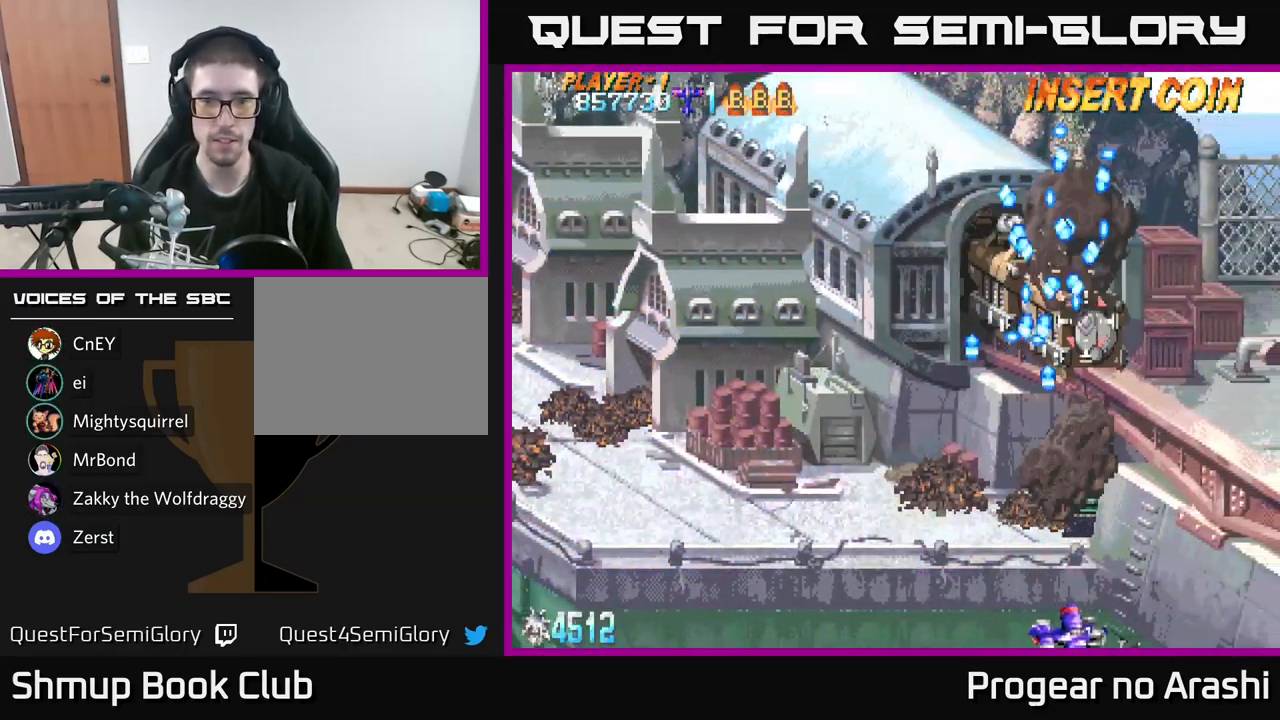
{"buttons": ["DPAD_UP", "DPAD_LEFT"], "left_stick": "center", "right_stick": "center", "events": [[33, "DPAD_LEFT", "down"], [67, "DPAD_DOWN", "up"], [367, "DPAD_UP", "down"]]}
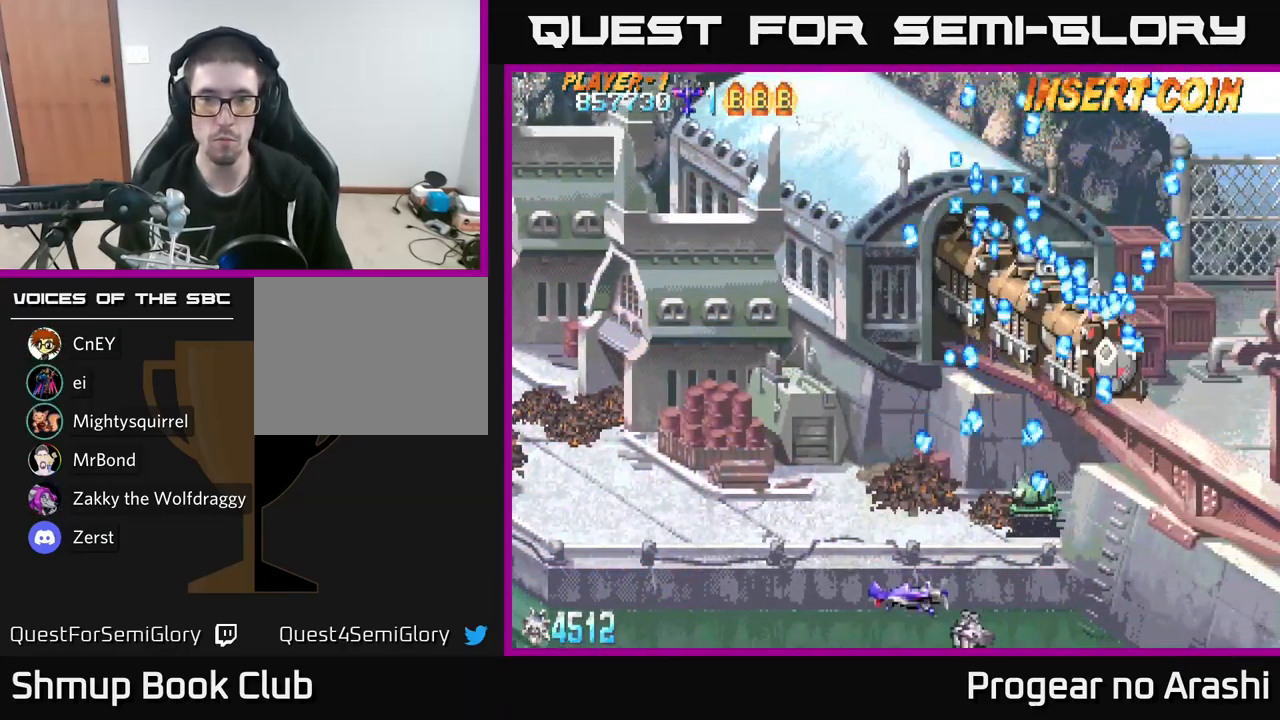
{"buttons": ["DPAD_LEFT"], "left_stick": "center", "right_stick": "center", "events": [[133, "DPAD_UP", "up"], [350, "DPAD_UP", "down"], [467, "DPAD_UP", "up"]]}
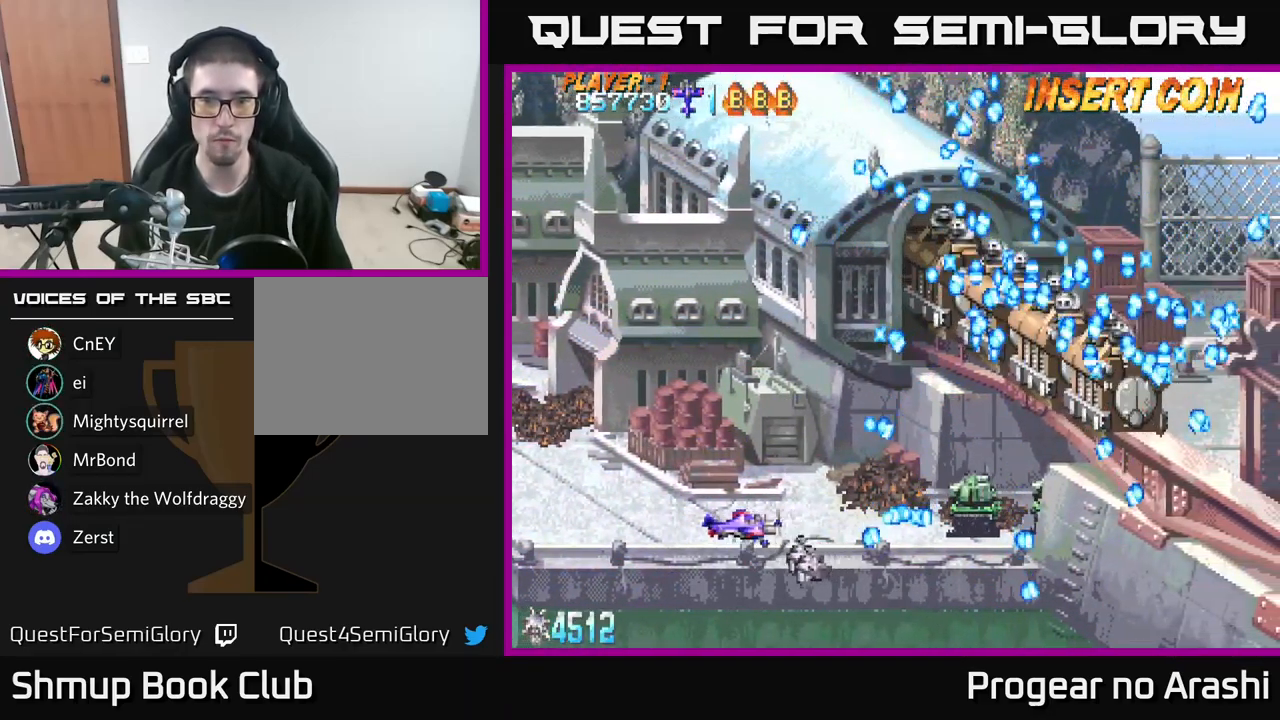
{"buttons": [], "left_stick": "center", "right_stick": "center", "events": [[233, "DPAD_UP", "down"], [267, "DPAD_LEFT", "up"], [283, "DPAD_UP", "up"]]}
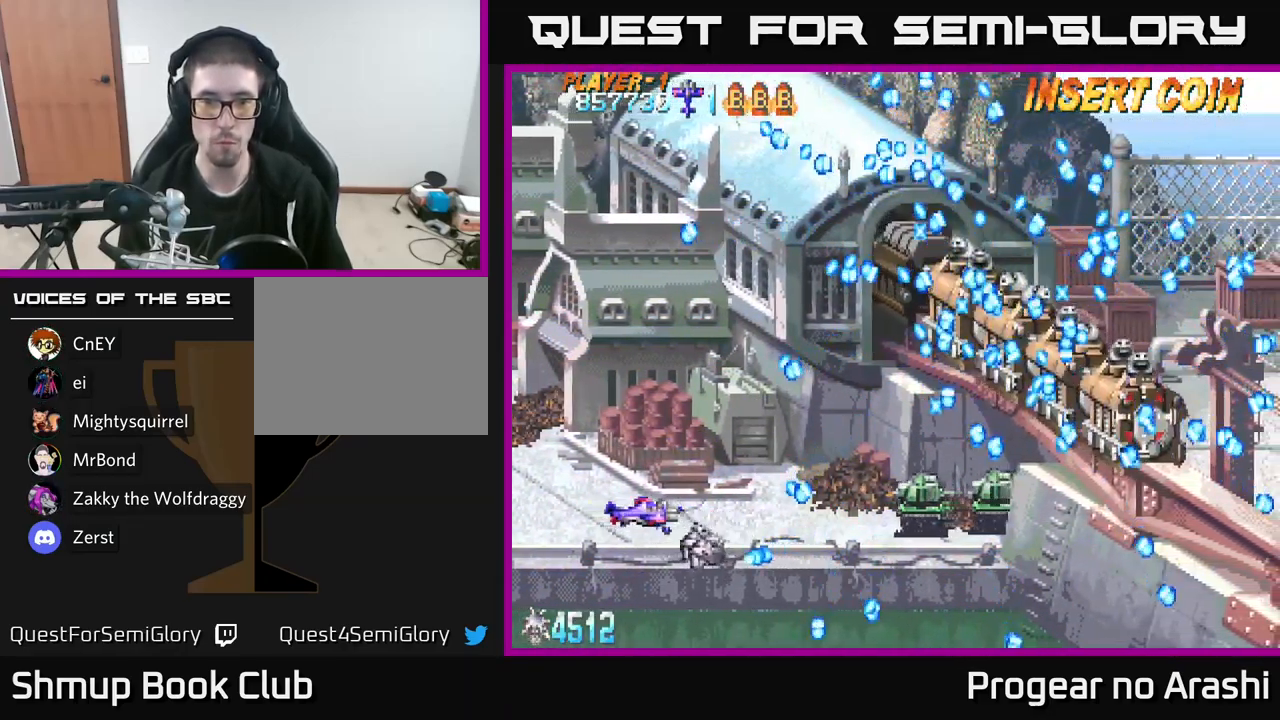
{"buttons": ["X"], "left_stick": "center", "right_stick": "center", "events": [[100, "DPAD_LEFT", "down"], [167, "DPAD_LEFT", "up"], [499, "X", "down"]]}
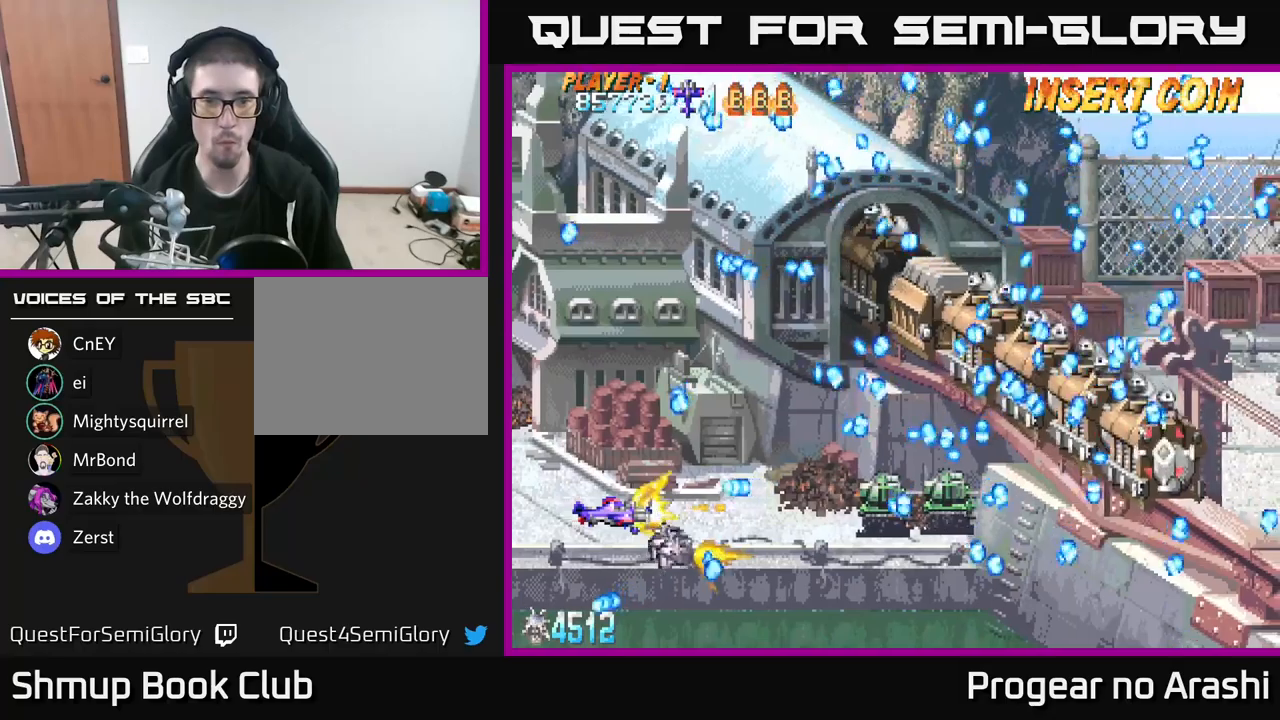
{"buttons": ["X", "DPAD_UP"], "left_stick": "center", "right_stick": "center", "events": [[283, "DPAD_DOWN", "down"], [300, "DPAD_RIGHT", "down"], [333, "DPAD_DOWN", "up"], [483, "DPAD_RIGHT", "up"], [483, "DPAD_UP", "down"]]}
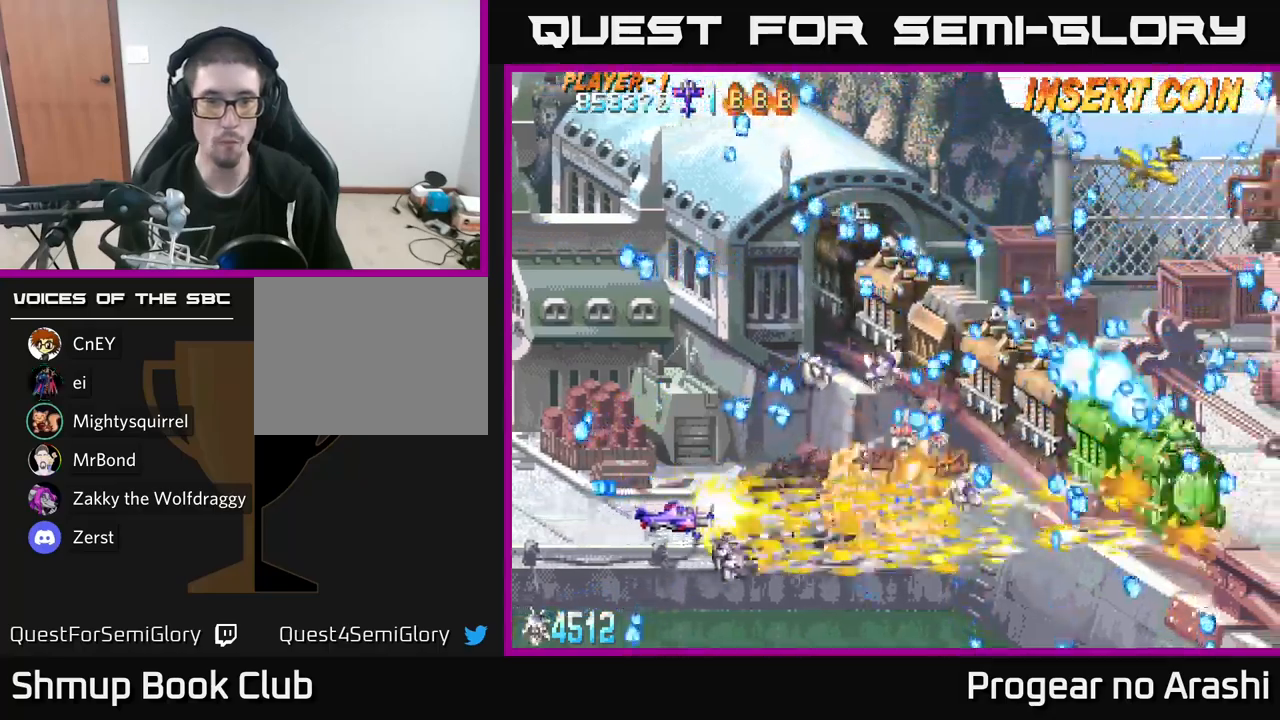
{"buttons": ["X", "DPAD_UP"], "left_stick": "center", "right_stick": "center", "events": [[17, "DPAD_LEFT", "down"], [83, "DPAD_LEFT", "up"], [100, "DPAD_RIGHT", "down"], [100, "DPAD_UP", "up"], [317, "DPAD_UP", "down"], [400, "DPAD_RIGHT", "up"]]}
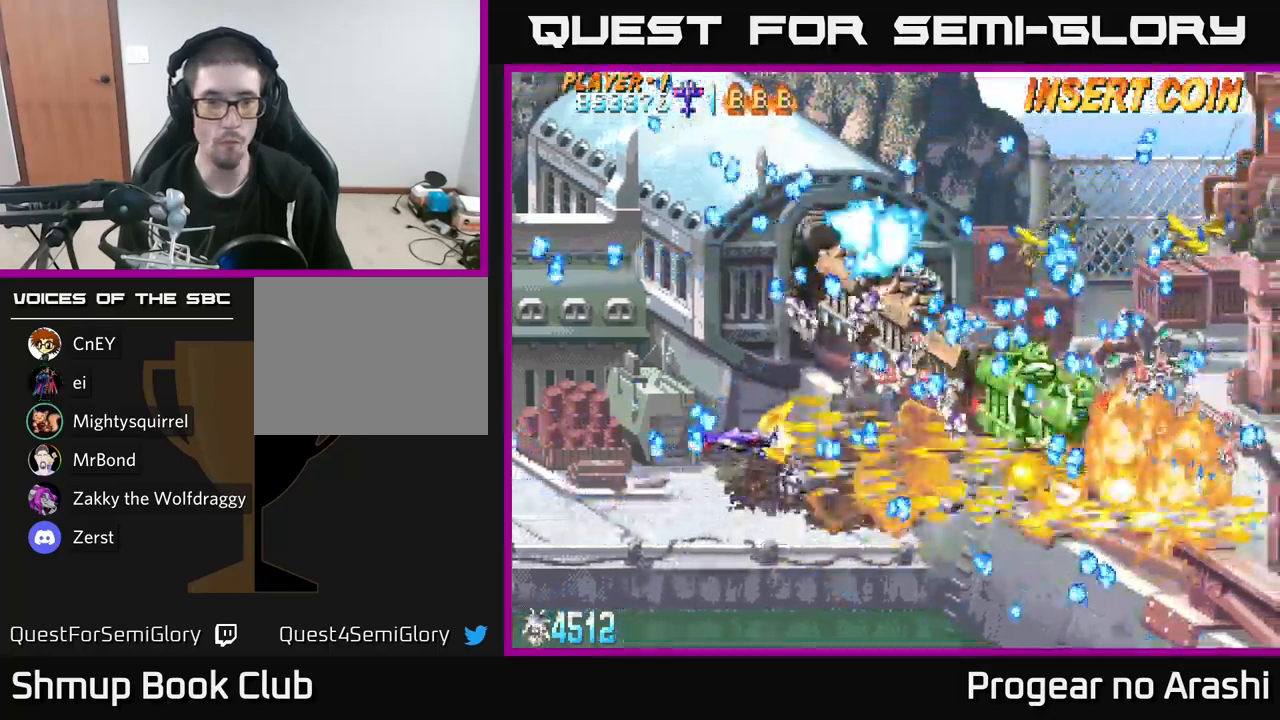
{"buttons": ["X", "DPAD_LEFT"], "left_stick": "center", "right_stick": "center", "events": [[183, "DPAD_LEFT", "down"], [483, "DPAD_UP", "up"]]}
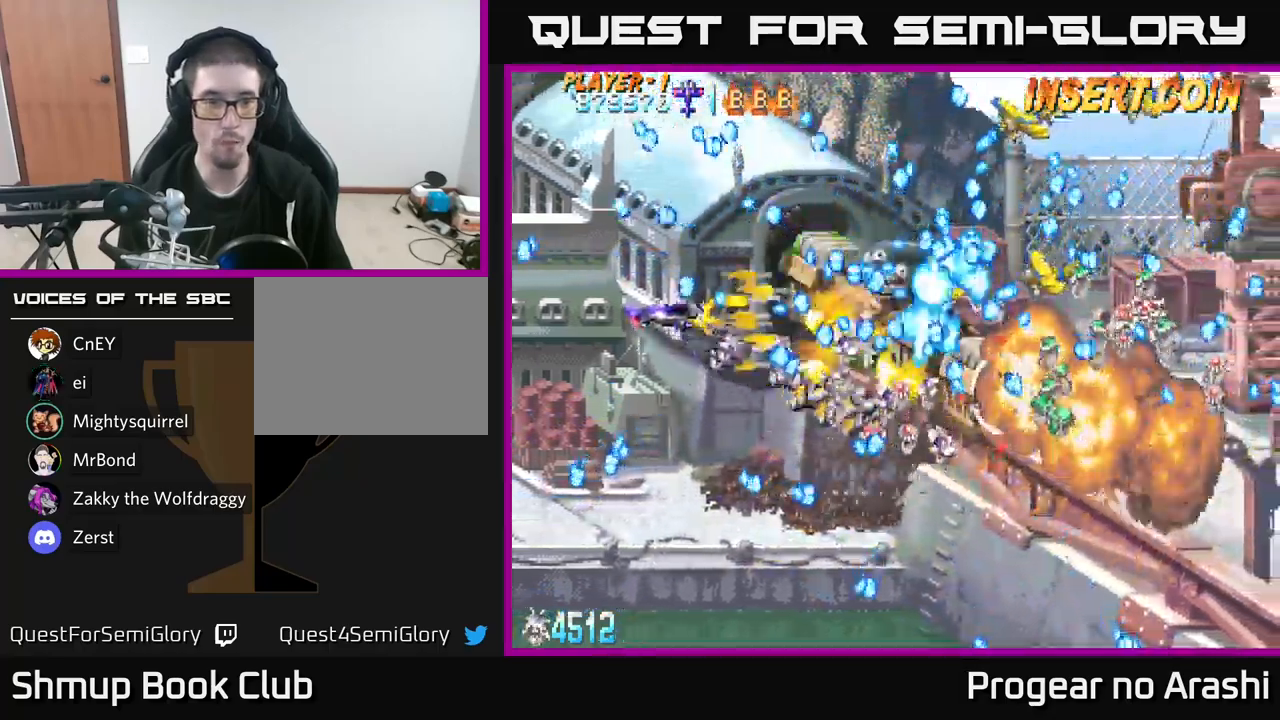
{"buttons": ["A", "DPAD_LEFT"], "left_stick": "center", "right_stick": "center", "events": [[67, "DPAD_LEFT", "up"], [100, "DPAD_DOWN", "down"], [350, "A", "down"], [367, "DPAD_LEFT", "down"], [400, "DPAD_DOWN", "up"], [417, "X", "up"], [450, "DPAD_UP", "down"], [483, "DPAD_UP", "up"]]}
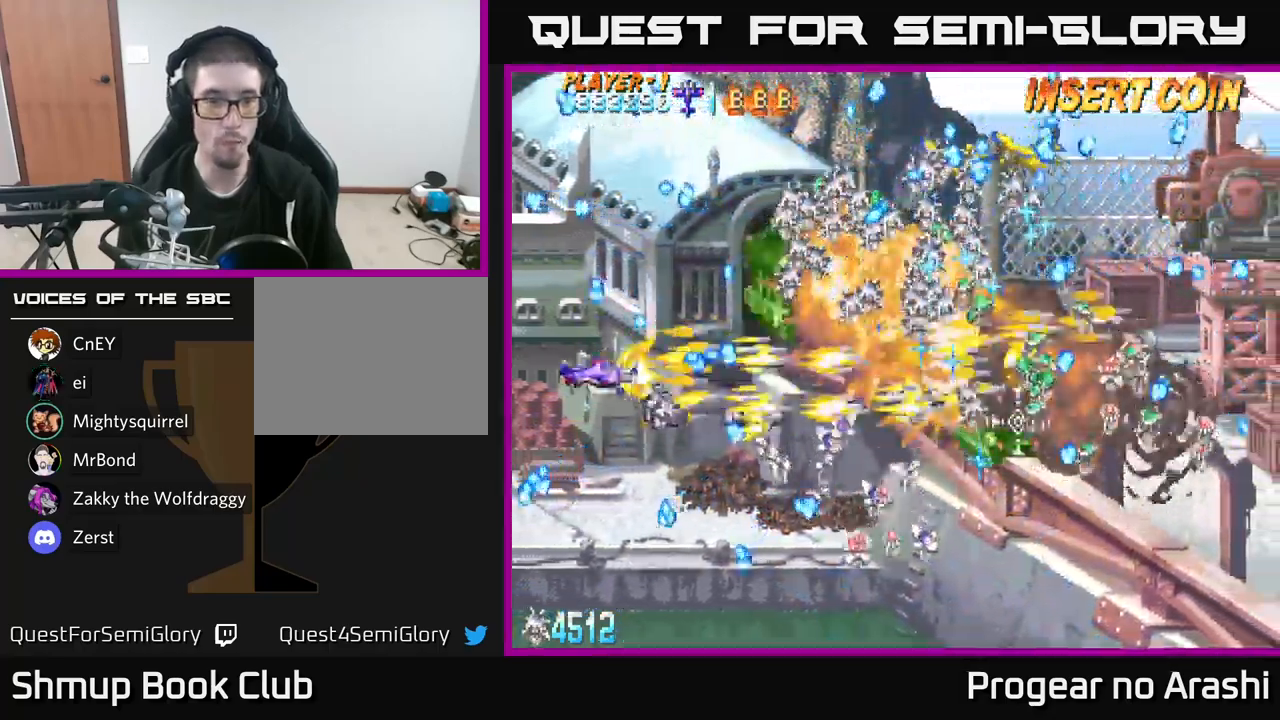
{"buttons": ["A", "DPAD_DOWN"], "left_stick": "center", "right_stick": "center"}
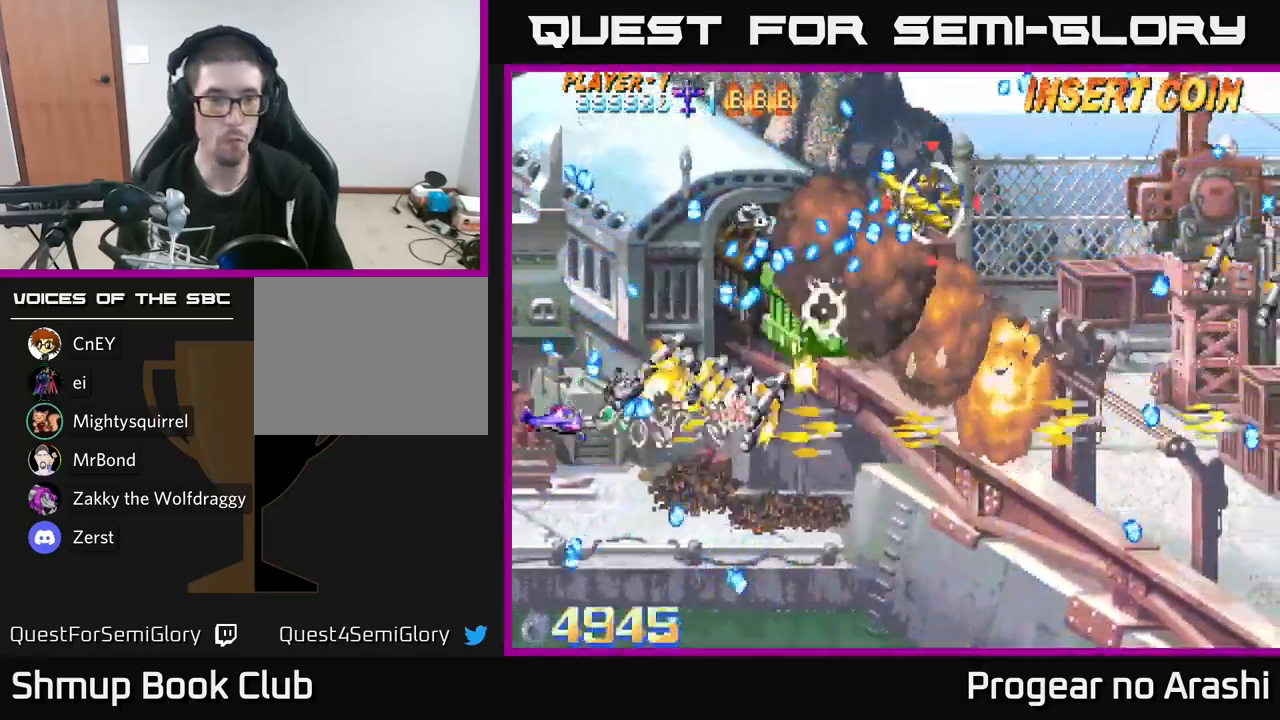
{"buttons": ["A", "DPAD_DOWN", "DPAD_RIGHT"], "left_stick": "center", "right_stick": "center", "events": [[17, "DPAD_RIGHT", "down"], [283, "DPAD_RIGHT", "up"], [500, "DPAD_RIGHT", "down"]]}
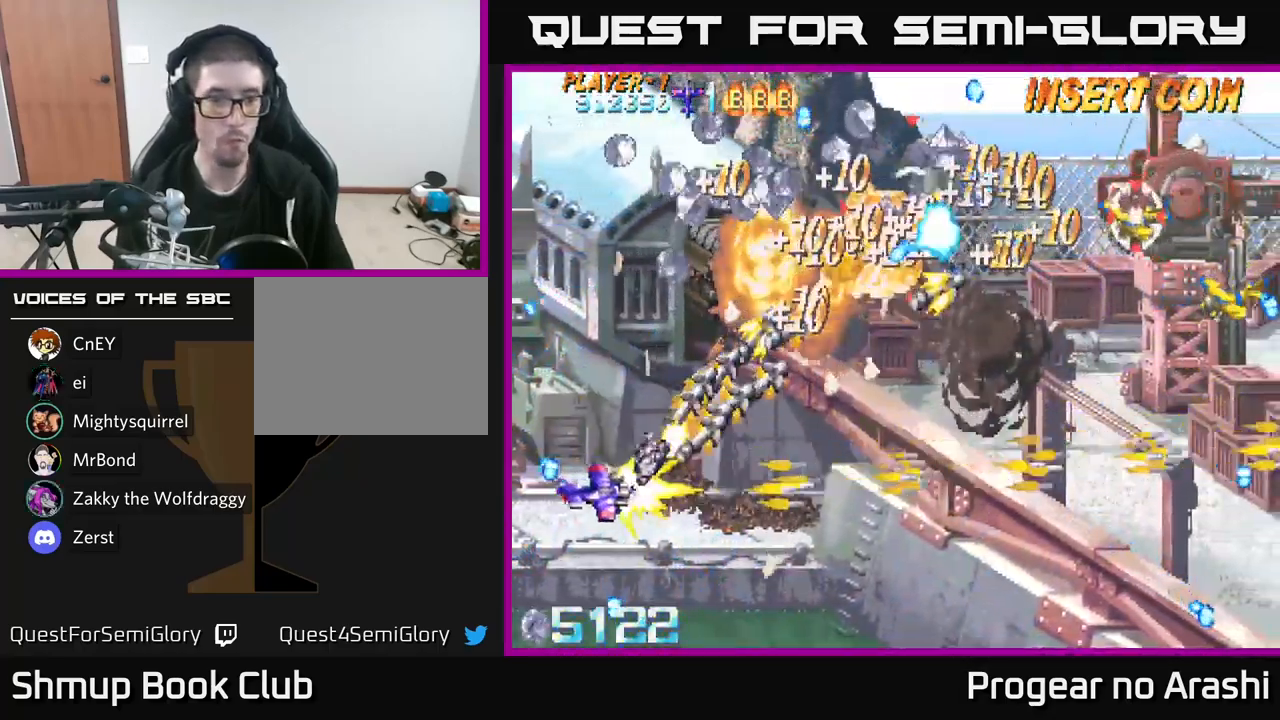
{"buttons": ["A", "DPAD_UP"], "left_stick": "center", "right_stick": "center", "events": [[117, "DPAD_DOWN", "up"], [250, "DPAD_RIGHT", "up"], [250, "DPAD_UP", "down"]]}
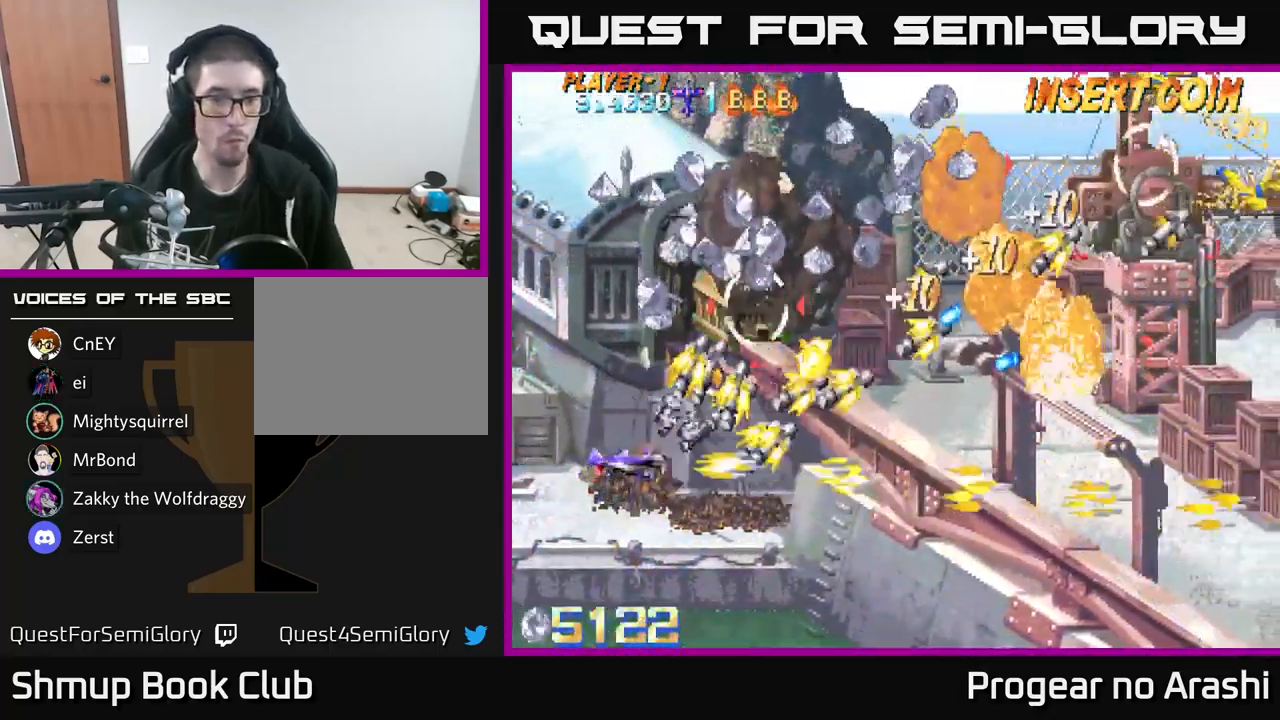
{"buttons": ["A", "DPAD_UP", "DPAD_LEFT"], "left_stick": "center", "right_stick": "center", "events": [[17, "DPAD_LEFT", "down"]]}
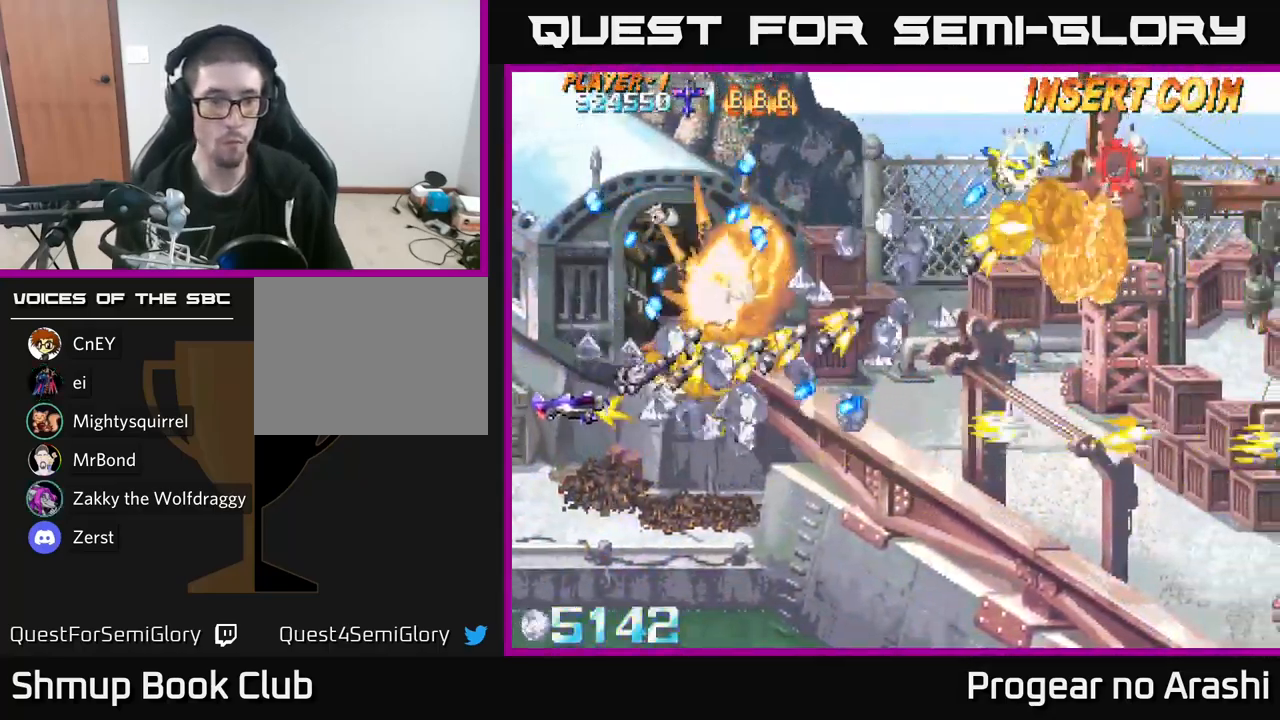
{"buttons": ["A", "X", "DPAD_UP", "DPAD_LEFT"], "left_stick": "center", "right_stick": "center", "events": [[467, "X", "down"]]}
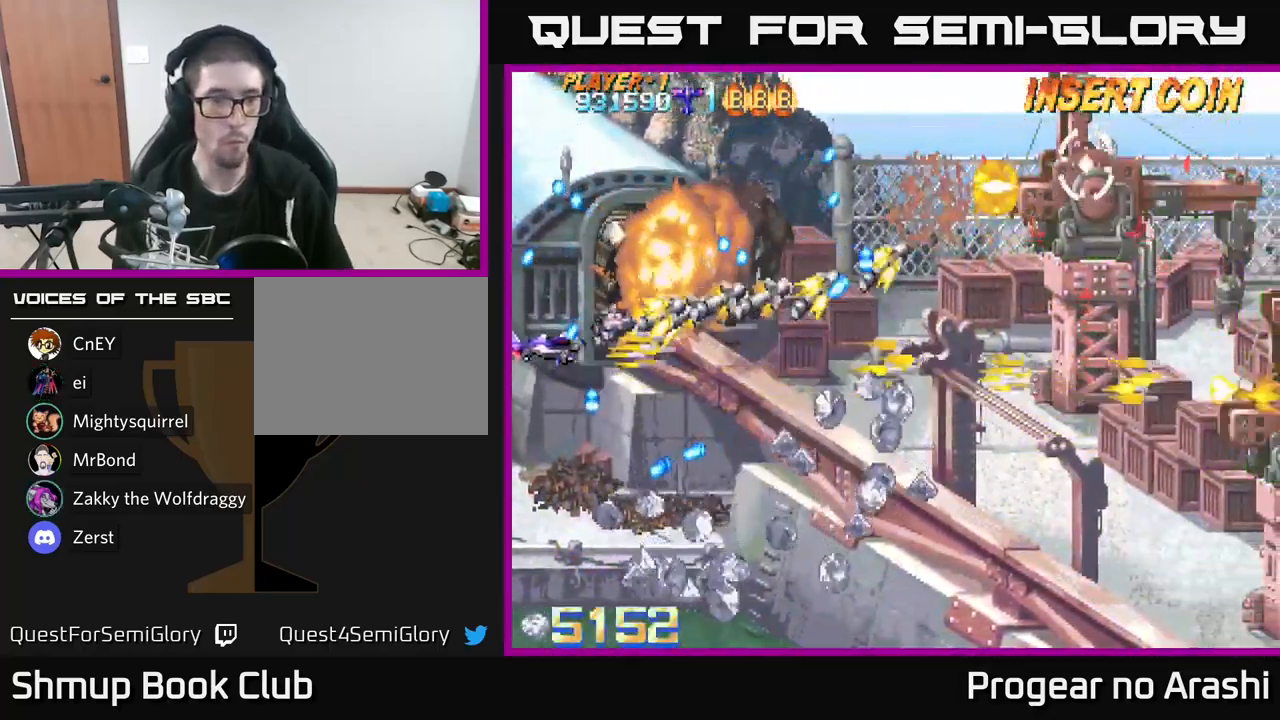
{"buttons": ["X", "DPAD_LEFT"], "left_stick": "center", "right_stick": "center", "events": [[17, "A", "up"], [183, "DPAD_LEFT", "up"], [233, "DPAD_UP", "up"], [250, "DPAD_RIGHT", "down"], [350, "DPAD_RIGHT", "up"], [383, "DPAD_DOWN", "down"], [417, "DPAD_LEFT", "down"], [483, "DPAD_DOWN", "up"]]}
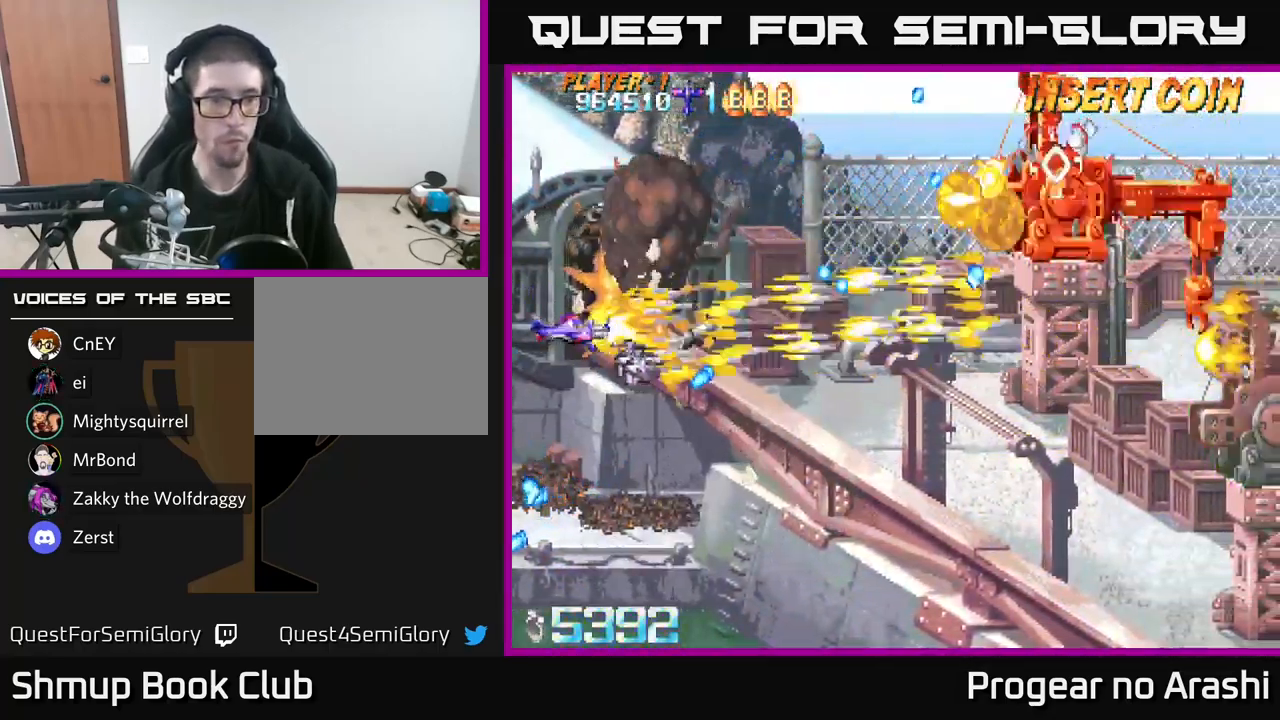
{"buttons": ["DPAD_DOWN"], "left_stick": "center", "right_stick": "center", "events": [[67, "DPAD_UP", "down"], [117, "DPAD_LEFT", "up"], [150, "DPAD_LEFT", "down"], [200, "DPAD_UP", "up"], [200, "X", "up"], [300, "DPAD_DOWN", "down"], [350, "DPAD_LEFT", "up"]]}
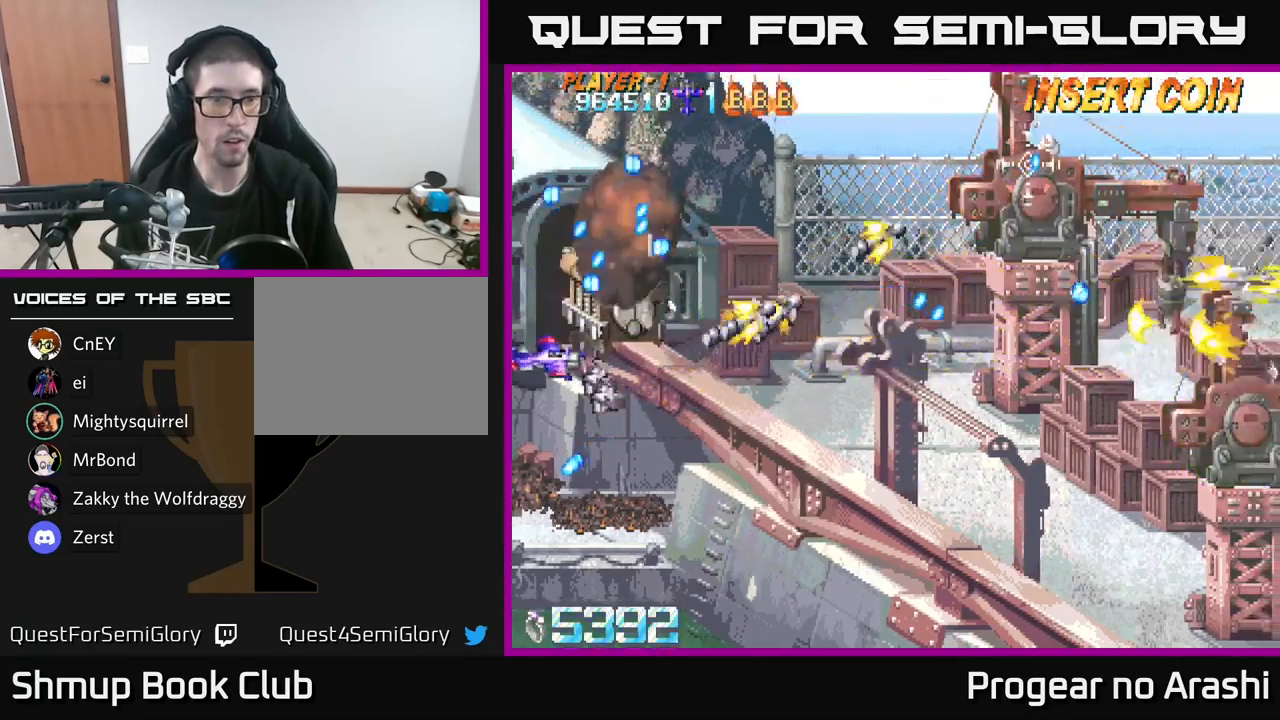
{"buttons": ["DPAD_UP", "DPAD_RIGHT"], "left_stick": "center", "right_stick": "center", "events": [[217, "DPAD_DOWN", "up"], [350, "DPAD_RIGHT", "down"], [350, "DPAD_UP", "down"]]}
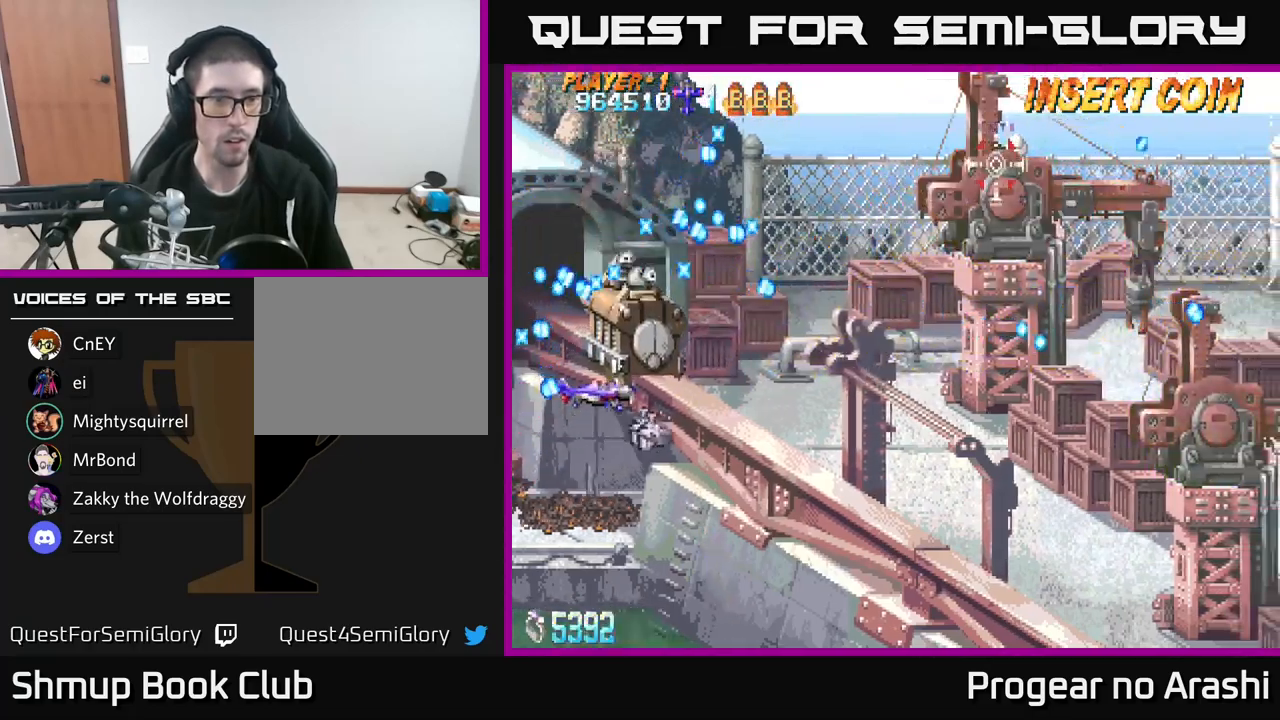
{"buttons": ["DPAD_DOWN", "DPAD_RIGHT"], "left_stick": "center", "right_stick": "center", "events": [[50, "DPAD_RIGHT", "up"], [117, "DPAD_LEFT", "down"], [117, "X", "down"], [150, "DPAD_UP", "up"], [184, "DPAD_DOWN", "down"], [200, "DPAD_LEFT", "up"], [284, "DPAD_RIGHT", "down"], [384, "X", "up"]]}
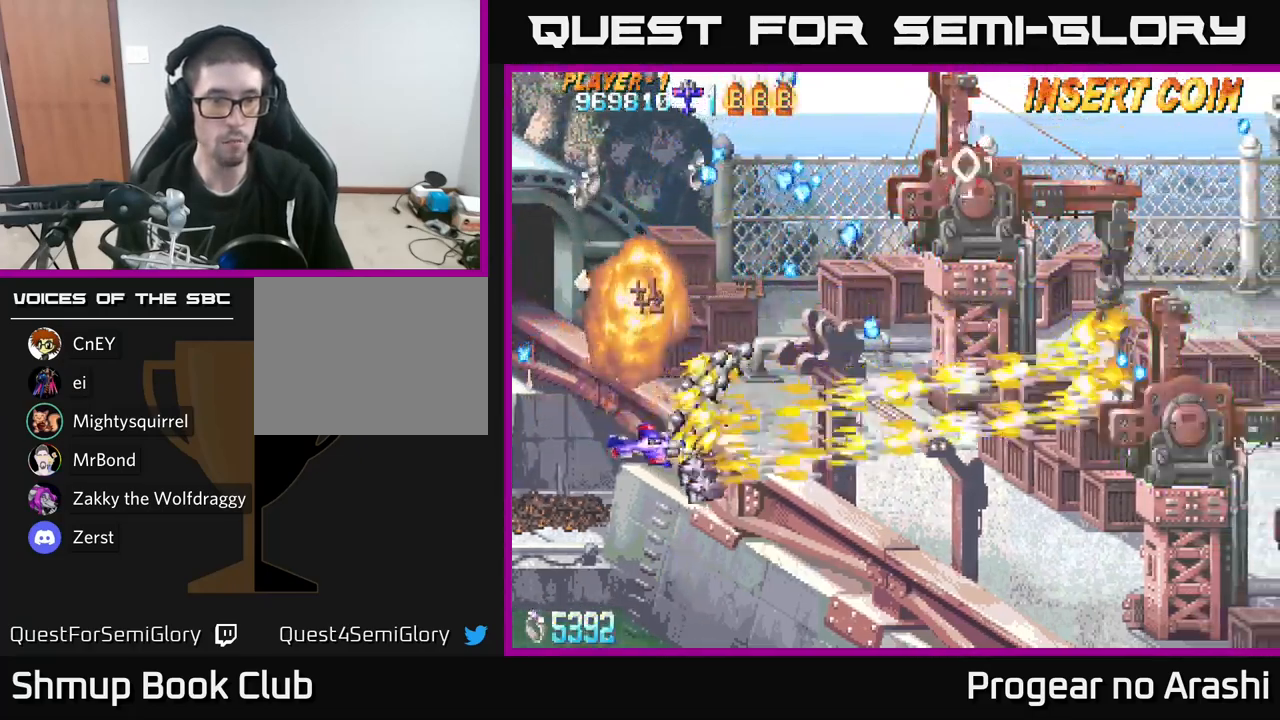
{"buttons": ["DPAD_UP"], "left_stick": "center", "right_stick": "center", "events": [[200, "DPAD_DOWN", "up"], [284, "DPAD_DOWN", "down"], [350, "DPAD_DOWN", "up"], [350, "DPAD_RIGHT", "up"], [417, "DPAD_LEFT", "down"], [417, "DPAD_UP", "down"], [500, "DPAD_LEFT", "up"]]}
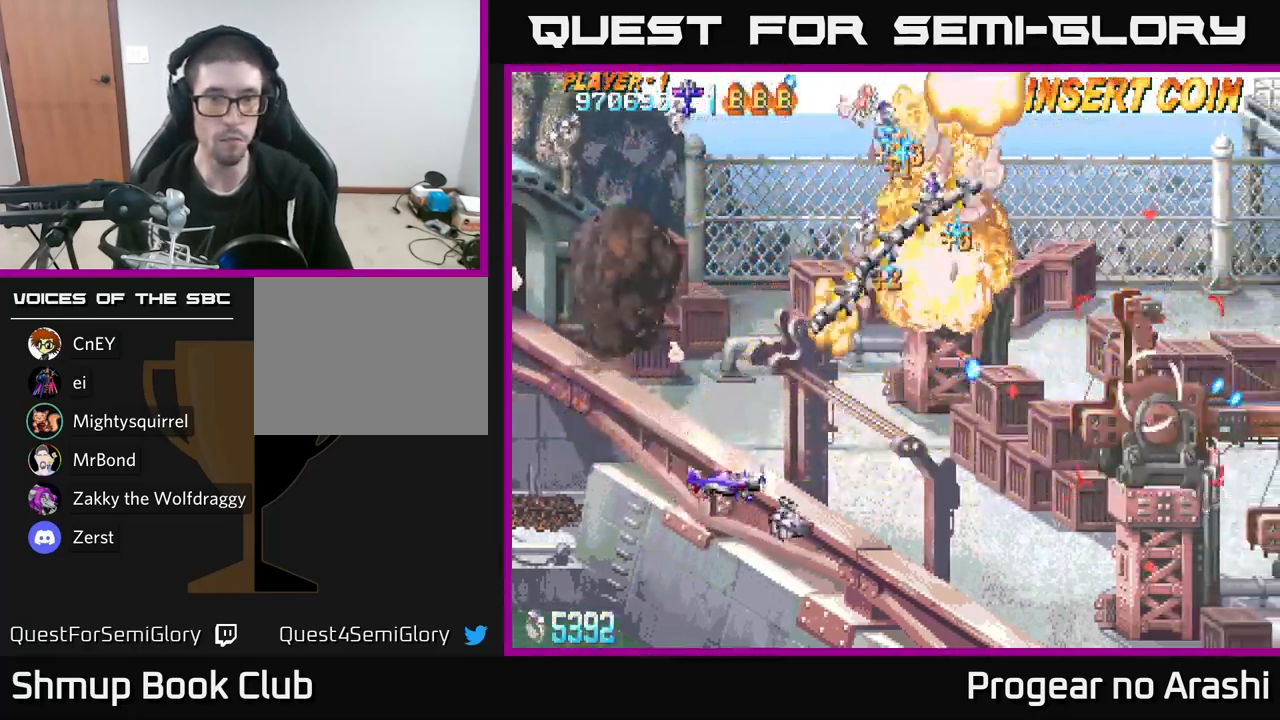
{"buttons": ["DPAD_UP", "DPAD_LEFT"], "left_stick": "center", "right_stick": "center", "events": [[100, "DPAD_RIGHT", "down"], [217, "DPAD_UP", "up"], [284, "DPAD_RIGHT", "up"], [284, "DPAD_UP", "down"], [334, "DPAD_LEFT", "down"]]}
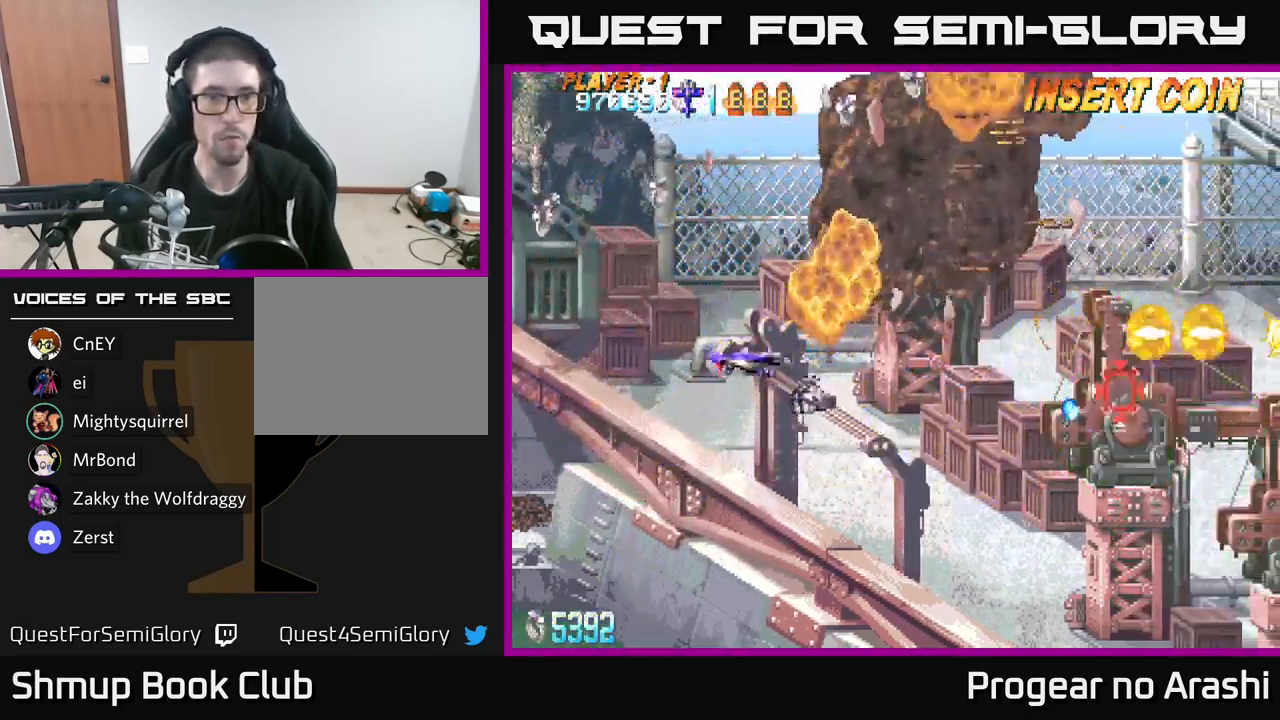
{"buttons": ["A"], "left_stick": "center", "right_stick": "center", "events": [[67, "DPAD_UP", "up"], [150, "A", "down"], [500, "DPAD_LEFT", "up"]]}
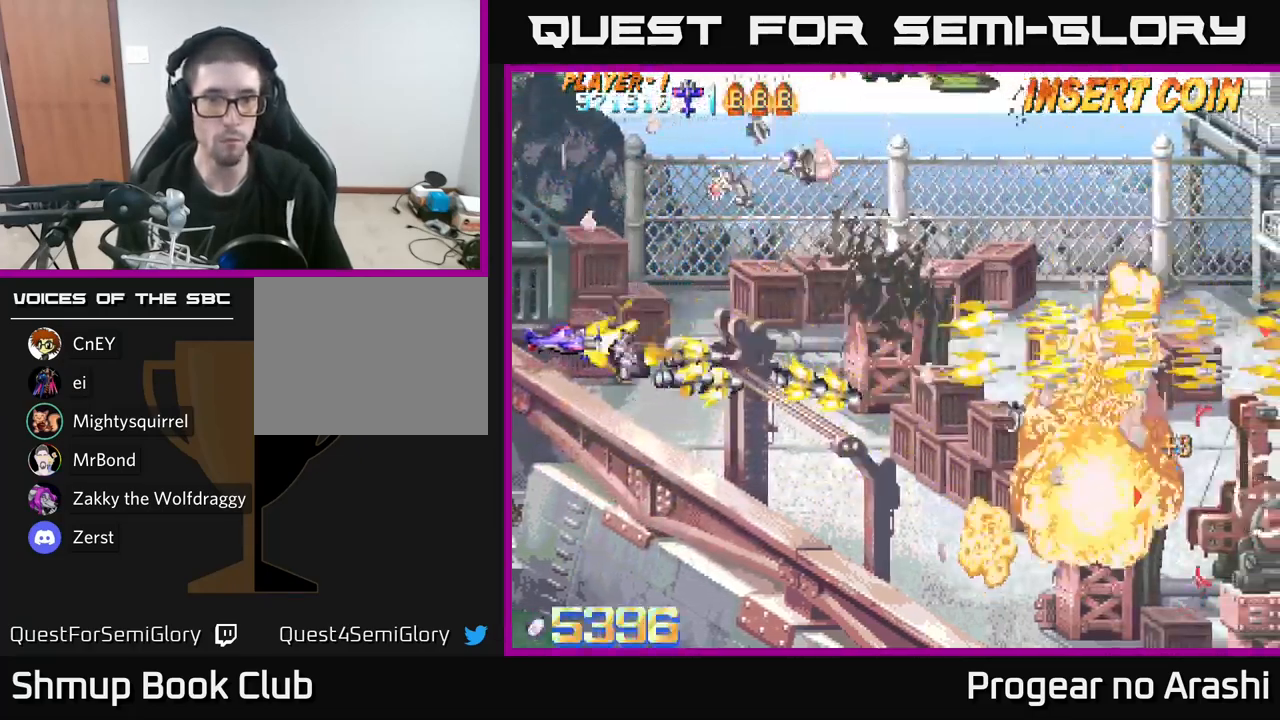
{"buttons": ["DPAD_DOWN", "DPAD_RIGHT"], "left_stick": "center", "right_stick": "center", "events": [[17, "A", "up"], [34, "DPAD_RIGHT", "down"], [84, "DPAD_UP", "down"], [317, "DPAD_UP", "up"], [400, "DPAD_DOWN", "down"]]}
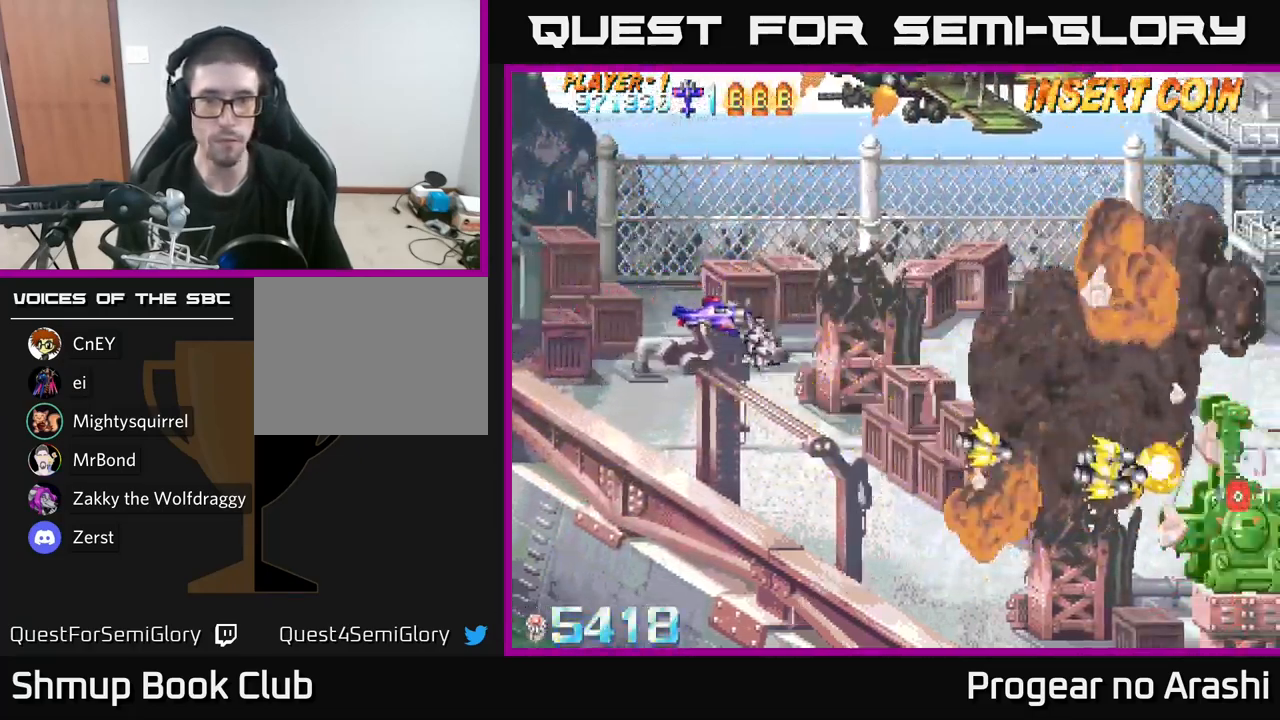
{"buttons": ["DPAD_DOWN", "DPAD_RIGHT"], "left_stick": "center", "right_stick": "center", "events": []}
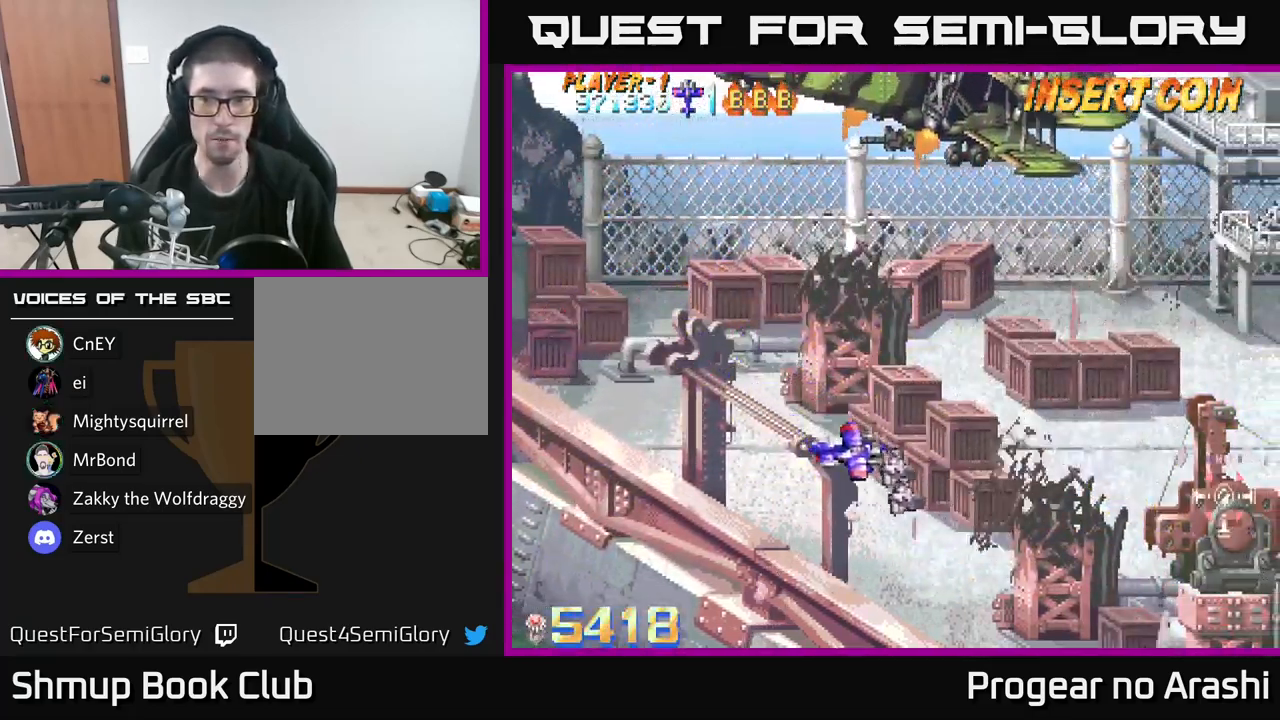
{"buttons": ["DPAD_RIGHT"], "left_stick": "center", "right_stick": "center", "events": [[150, "DPAD_DOWN", "up"]]}
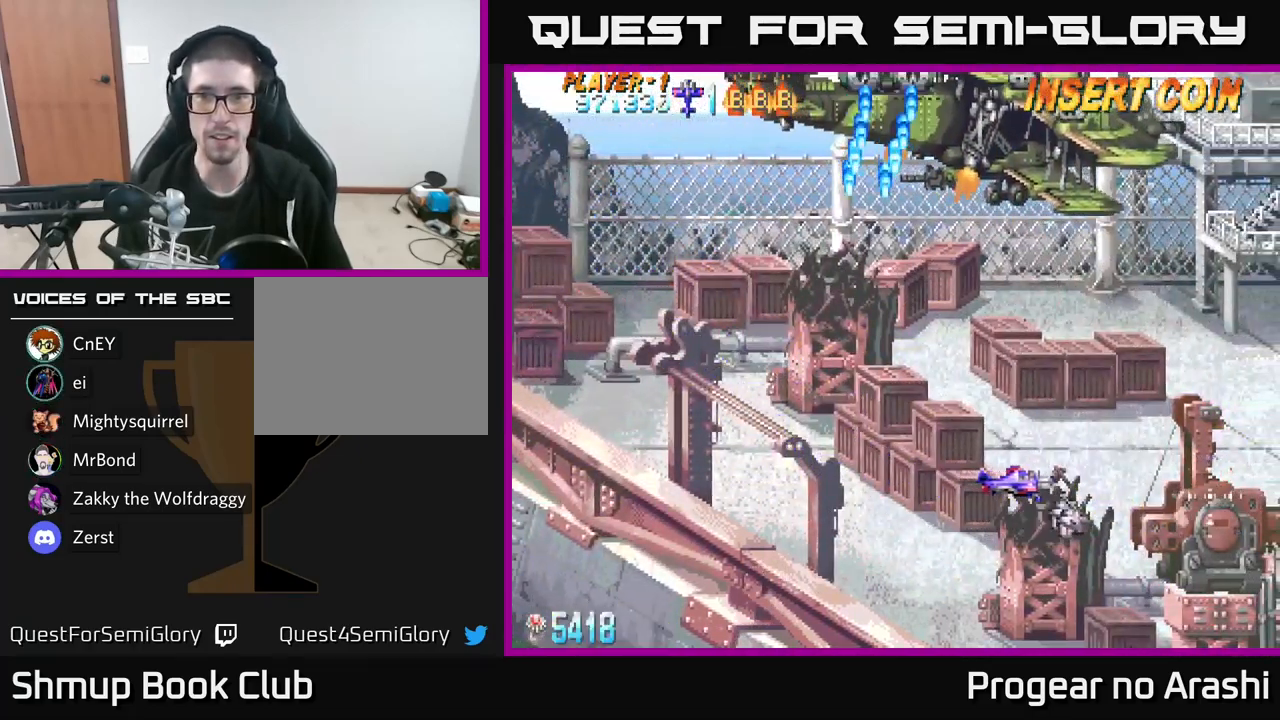
{"buttons": ["DPAD_RIGHT"], "left_stick": "center", "right_stick": "center", "events": [[350, "DPAD_DOWN", "down"], [500, "DPAD_DOWN", "up"]]}
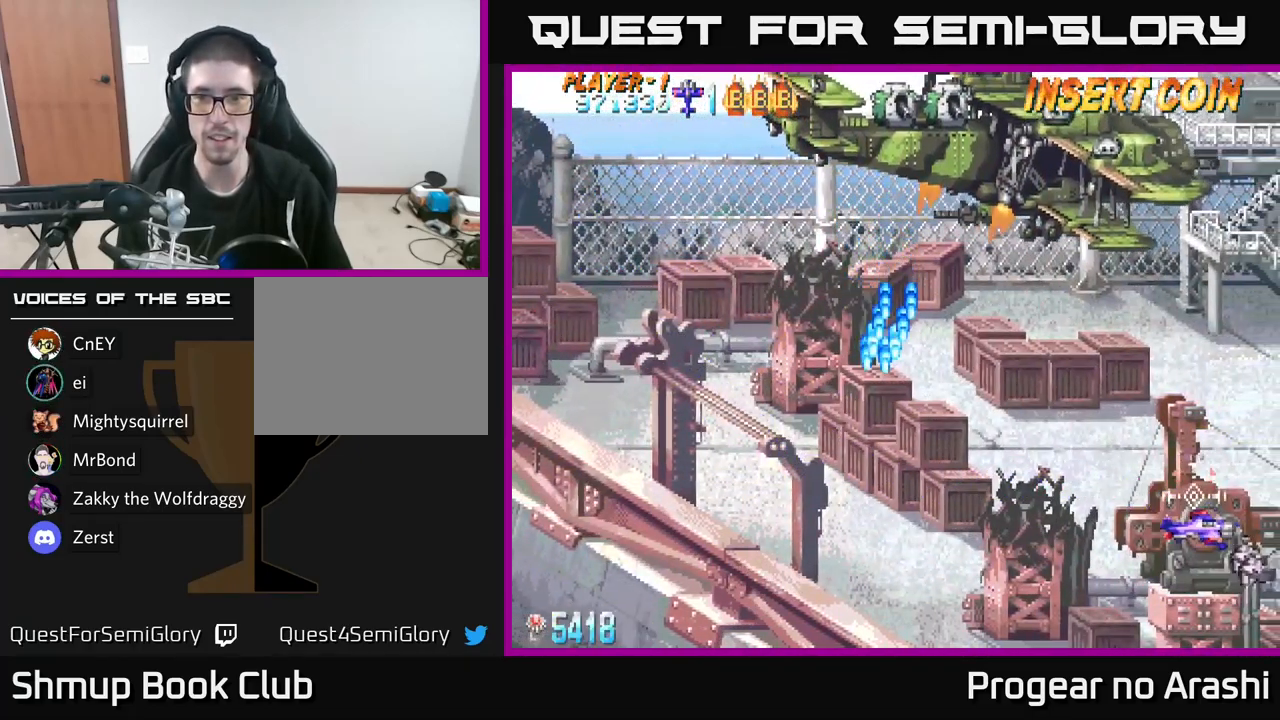
{"buttons": ["DPAD_LEFT"], "left_stick": "center", "right_stick": "center", "events": [[101, "DPAD_RIGHT", "up"], [201, "DPAD_LEFT", "down"], [384, "DPAD_LEFT", "up"], [451, "DPAD_LEFT", "down"]]}
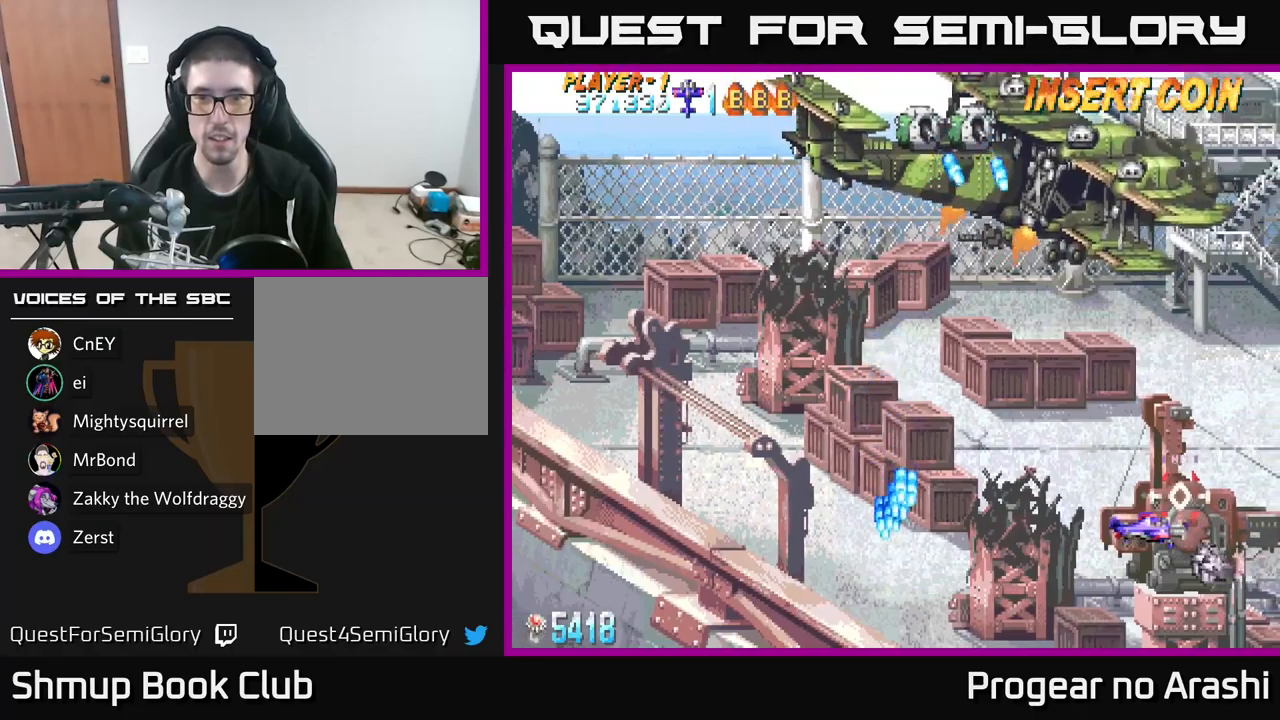
{"buttons": [], "left_stick": "center", "right_stick": "center", "events": [[67, "DPAD_LEFT", "up"], [350, "DPAD_LEFT", "down"], [450, "DPAD_LEFT", "up"]]}